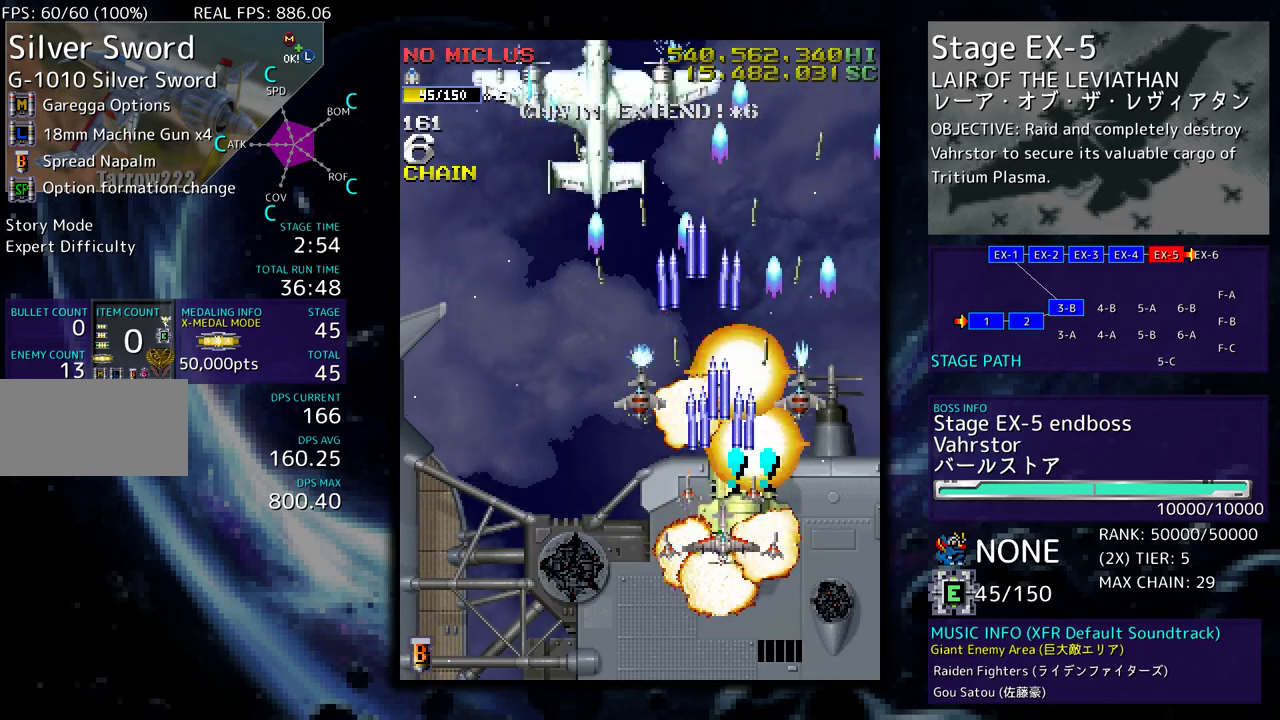
Gameplay with a controller (arcade stick); each line is a JSON object with the inputs held at the frame after it. "events" lists button and stick changes between this image and that frame as [ms after this image, input, new state], when the widget could be followed in between. Not read: L3 R3 other_buttons.
{"buttons": [], "events": [[100, "DPAD_RIGHT", "down"], [167, "DPAD_RIGHT", "up"], [367, "DPAD_DOWN", "down"], [367, "DPAD_RIGHT", "down"], [467, "DPAD_DOWN", "up"], [467, "DPAD_RIGHT", "up"]]}
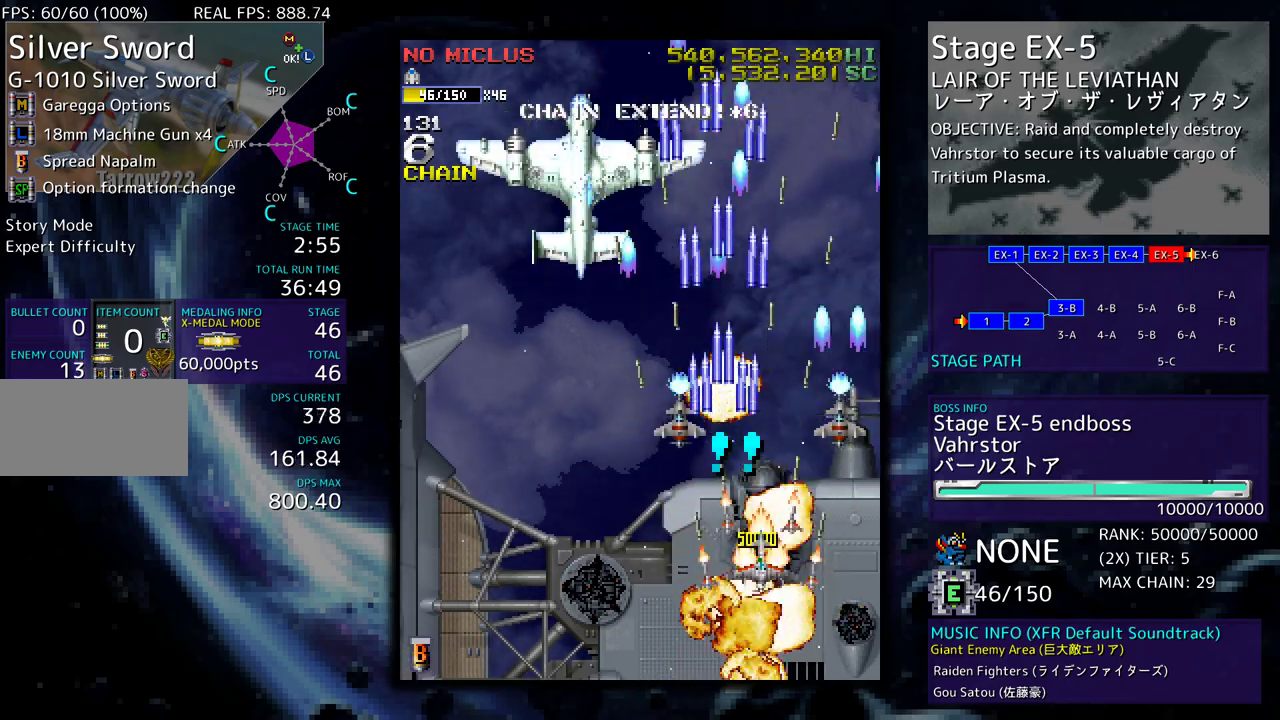
{"buttons": ["DPAD_DOWN"], "events": [[17, "DPAD_LEFT", "down"], [300, "DPAD_UP", "down"], [433, "DPAD_UP", "up"], [450, "DPAD_DOWN", "down"], [467, "DPAD_LEFT", "up"]]}
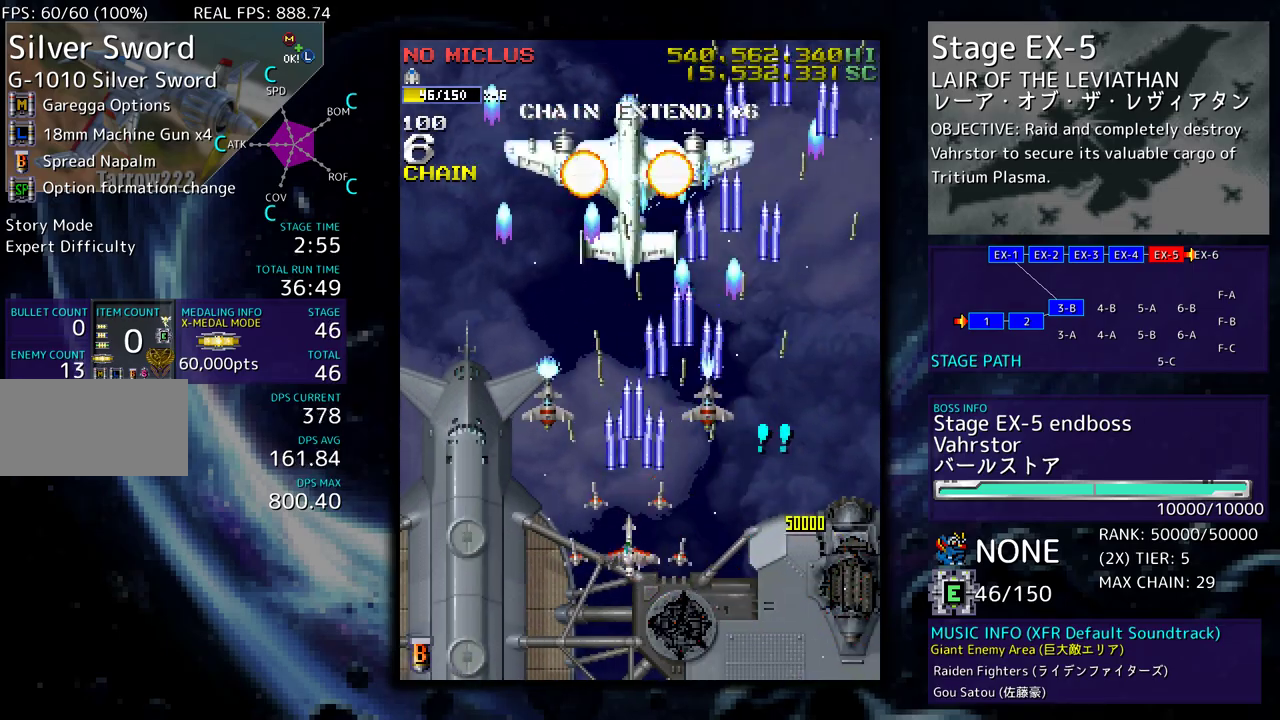
{"buttons": [], "events": [[67, "DPAD_DOWN", "up"], [167, "DPAD_DOWN", "down"], [167, "DPAD_RIGHT", "down"], [267, "DPAD_RIGHT", "up"], [283, "DPAD_DOWN", "up"], [350, "DPAD_DOWN", "down"], [350, "DPAD_RIGHT", "down"], [433, "DPAD_DOWN", "up"], [433, "DPAD_RIGHT", "up"]]}
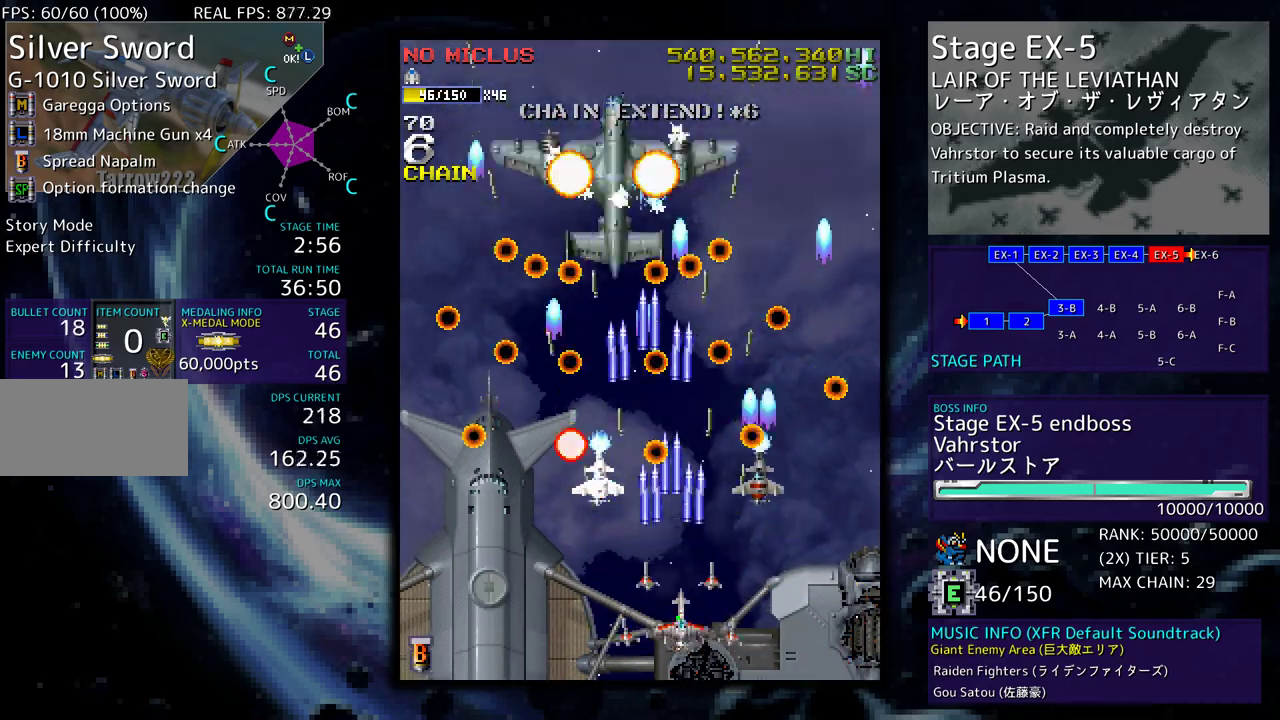
{"buttons": [], "events": [[267, "DPAD_RIGHT", "down"], [283, "DPAD_DOWN", "down"], [350, "DPAD_DOWN", "up"], [350, "DPAD_RIGHT", "up"]]}
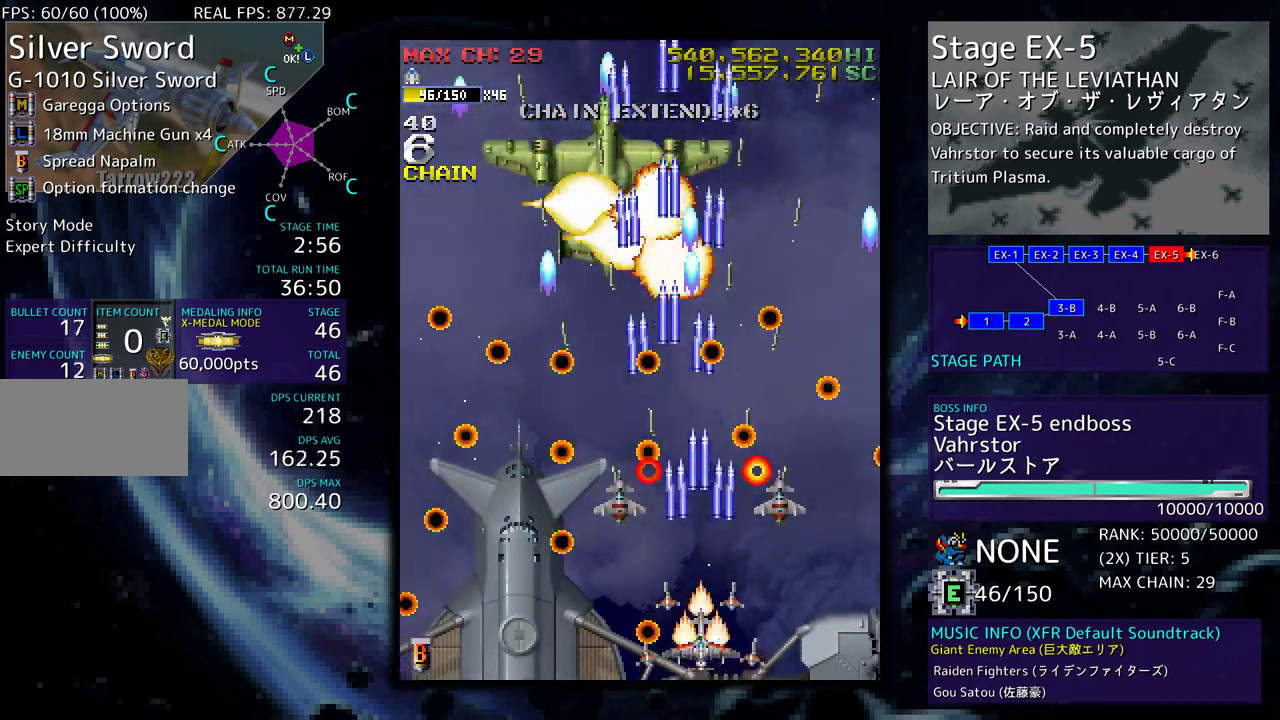
{"buttons": [], "events": [[267, "DPAD_DOWN", "down"], [267, "DPAD_RIGHT", "down"], [383, "DPAD_DOWN", "up"], [383, "DPAD_RIGHT", "up"]]}
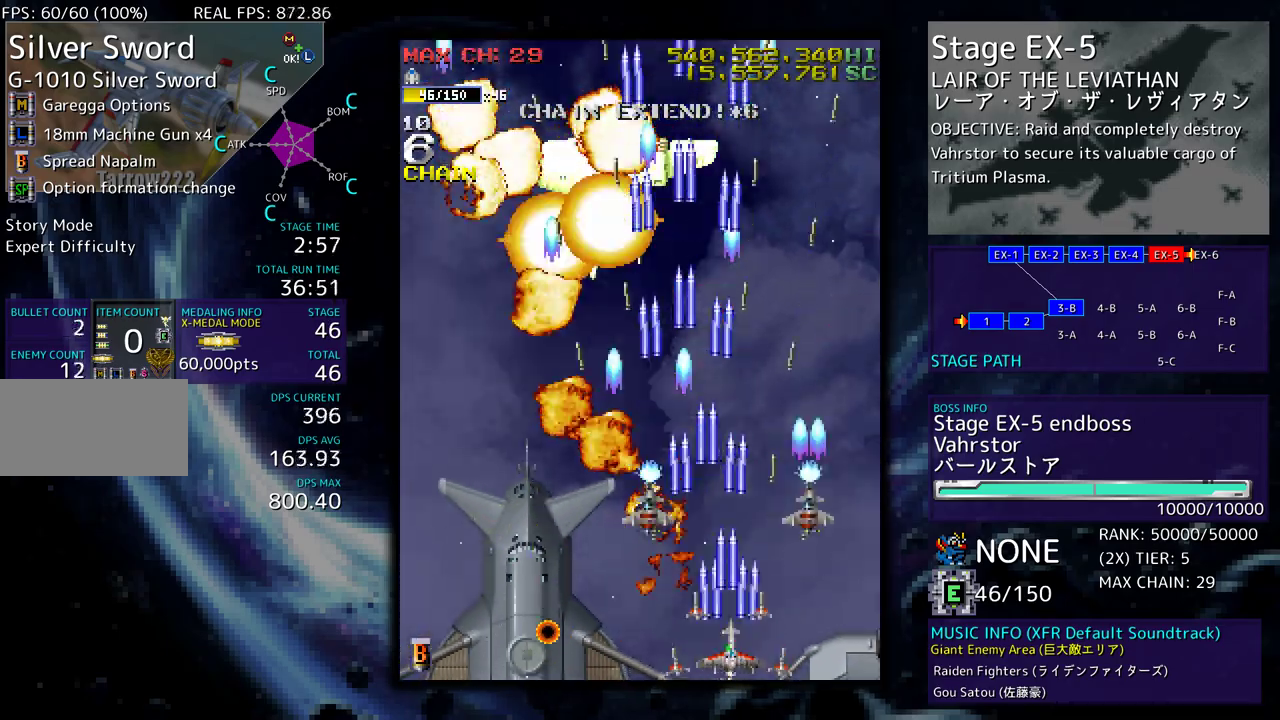
{"buttons": ["DPAD_UP", "DPAD_LEFT"], "events": [[67, "DPAD_UP", "down"], [200, "DPAD_UP", "up"], [350, "DPAD_UP", "down"], [367, "DPAD_LEFT", "down"]]}
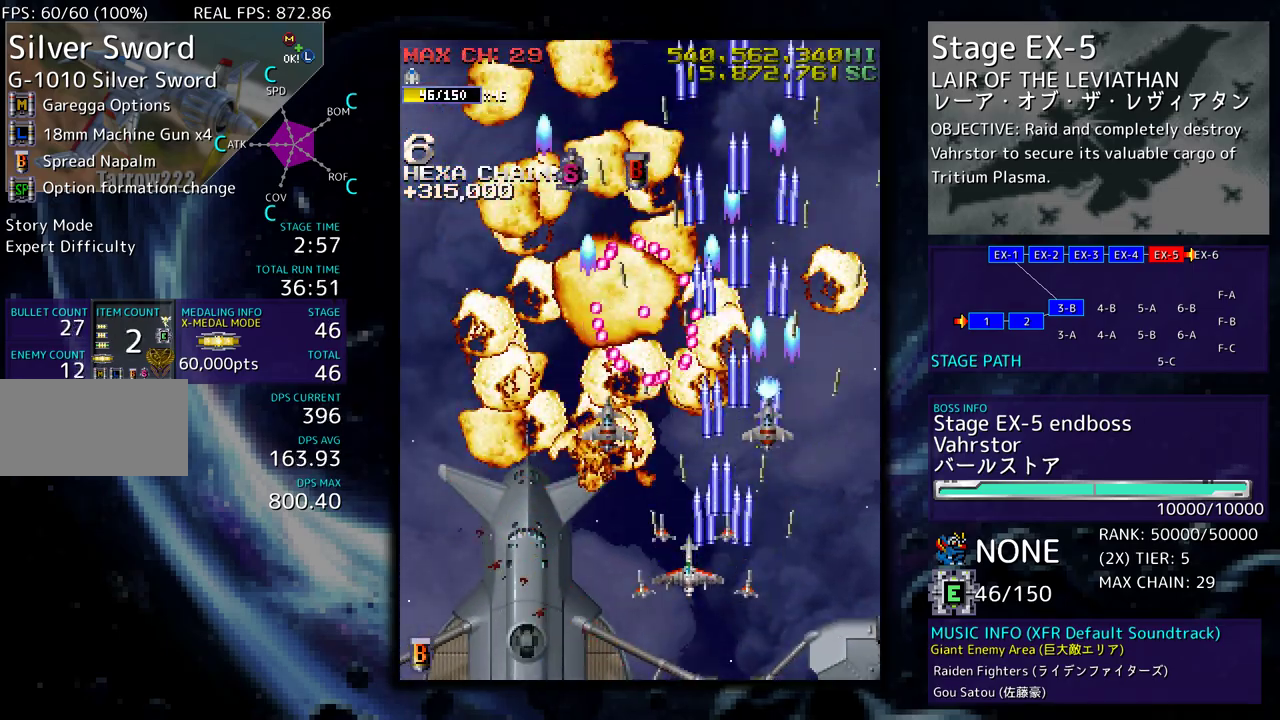
{"buttons": ["DPAD_UP", "DPAD_LEFT"], "events": [[17, "DPAD_UP", "up"], [50, "DPAD_DOWN", "down"], [117, "DPAD_DOWN", "up"], [150, "DPAD_UP", "down"]]}
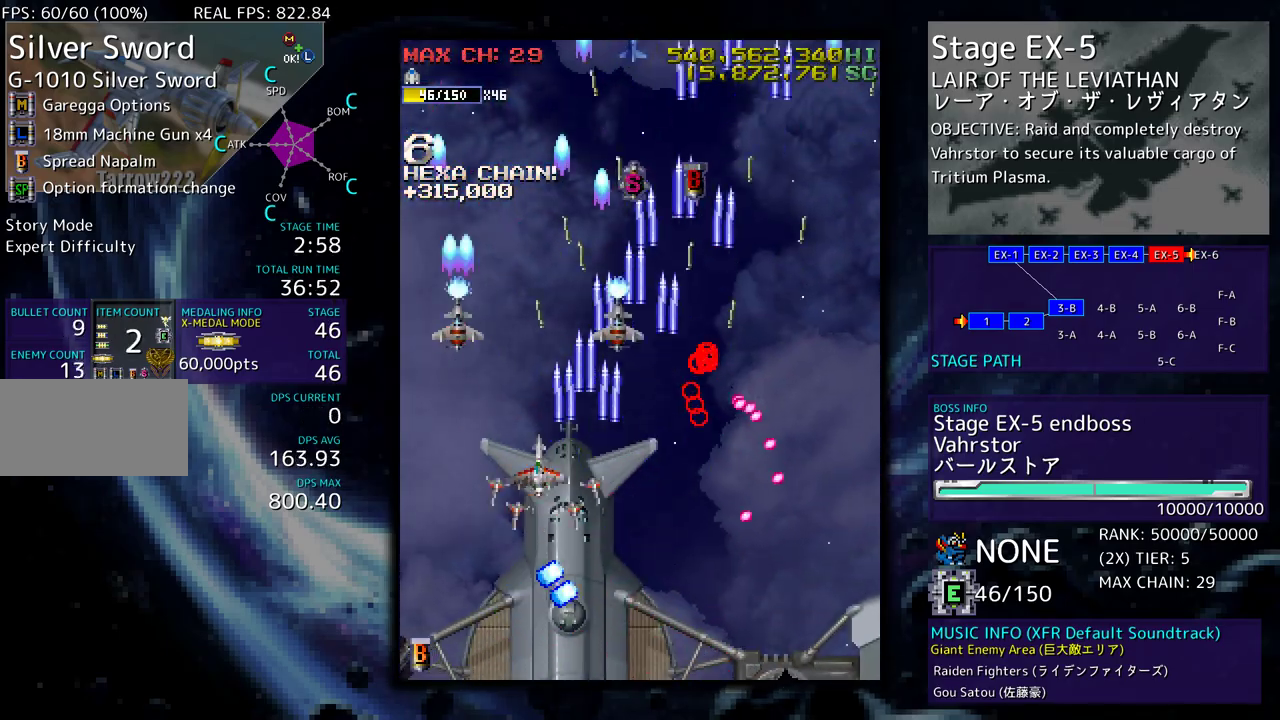
{"buttons": ["DPAD_UP"], "events": [[250, "DPAD_LEFT", "up"]]}
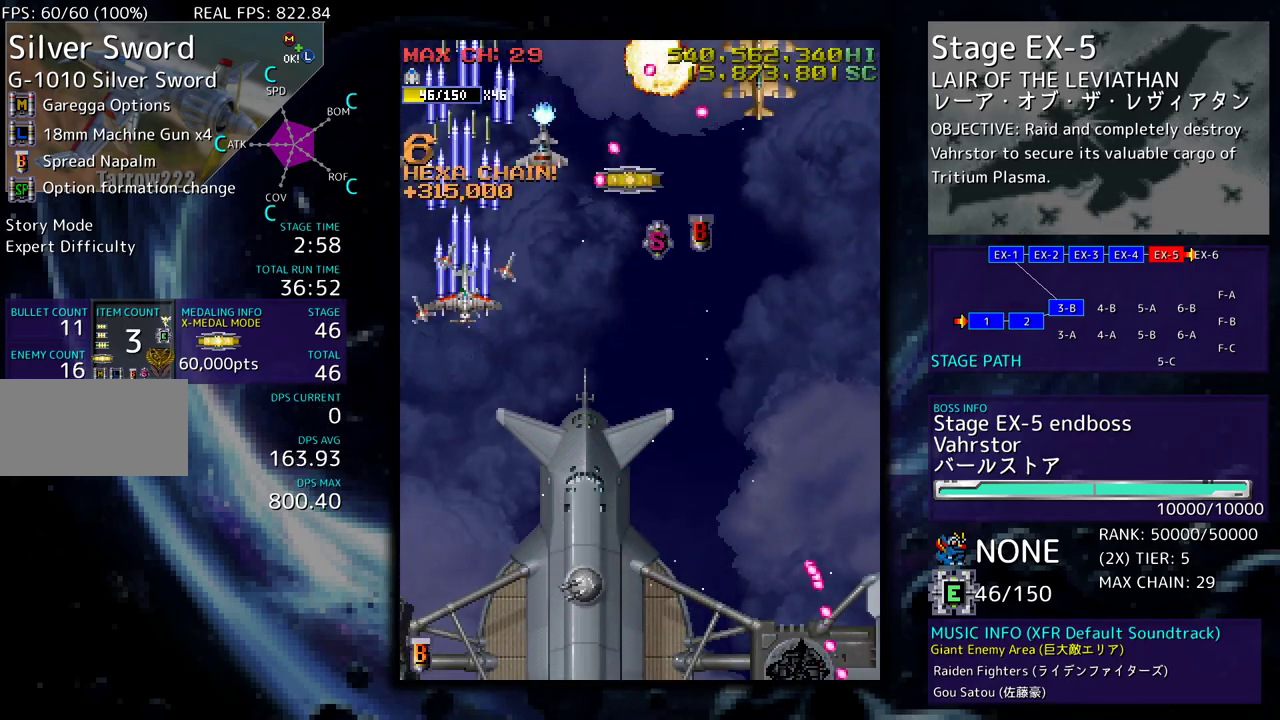
{"buttons": ["DPAD_UP"], "events": [[83, "DPAD_UP", "up"], [250, "DPAD_LEFT", "down"], [250, "DPAD_UP", "down"], [417, "DPAD_LEFT", "up"]]}
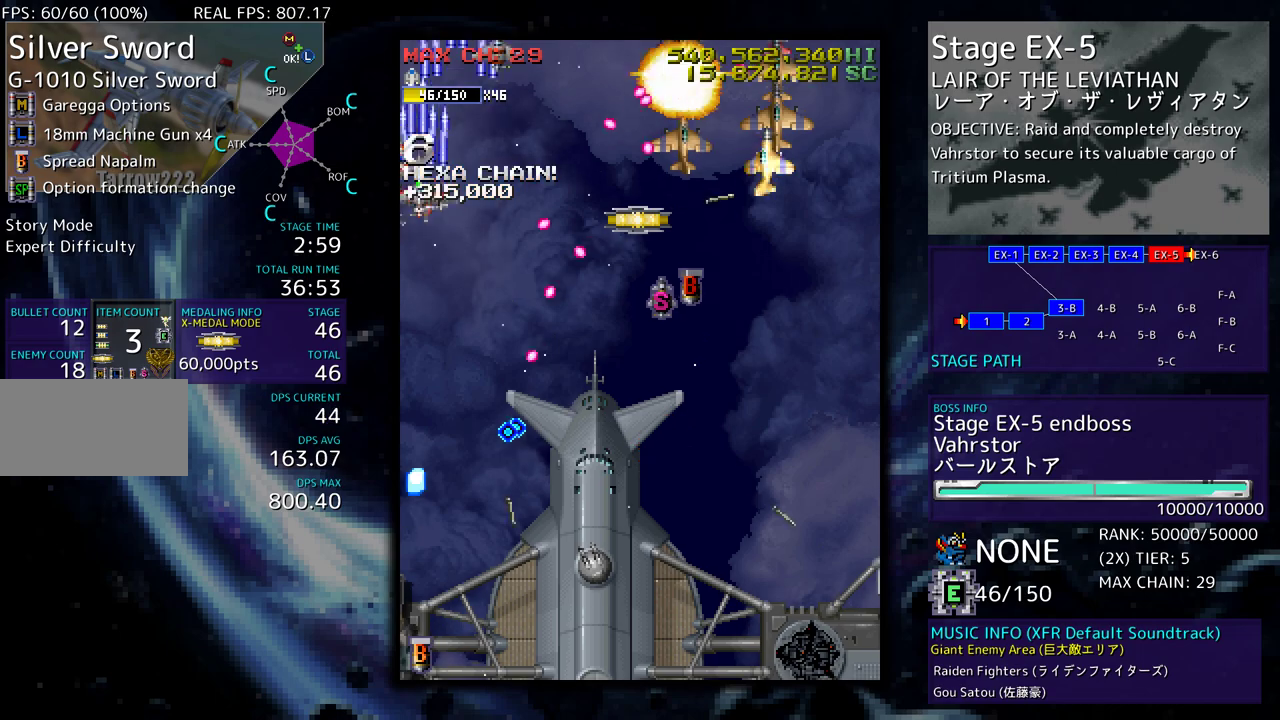
{"buttons": ["DPAD_UP", "DPAD_RIGHT"], "events": [[183, "DPAD_RIGHT", "down"], [333, "DPAD_RIGHT", "up"], [383, "DPAD_RIGHT", "down"]]}
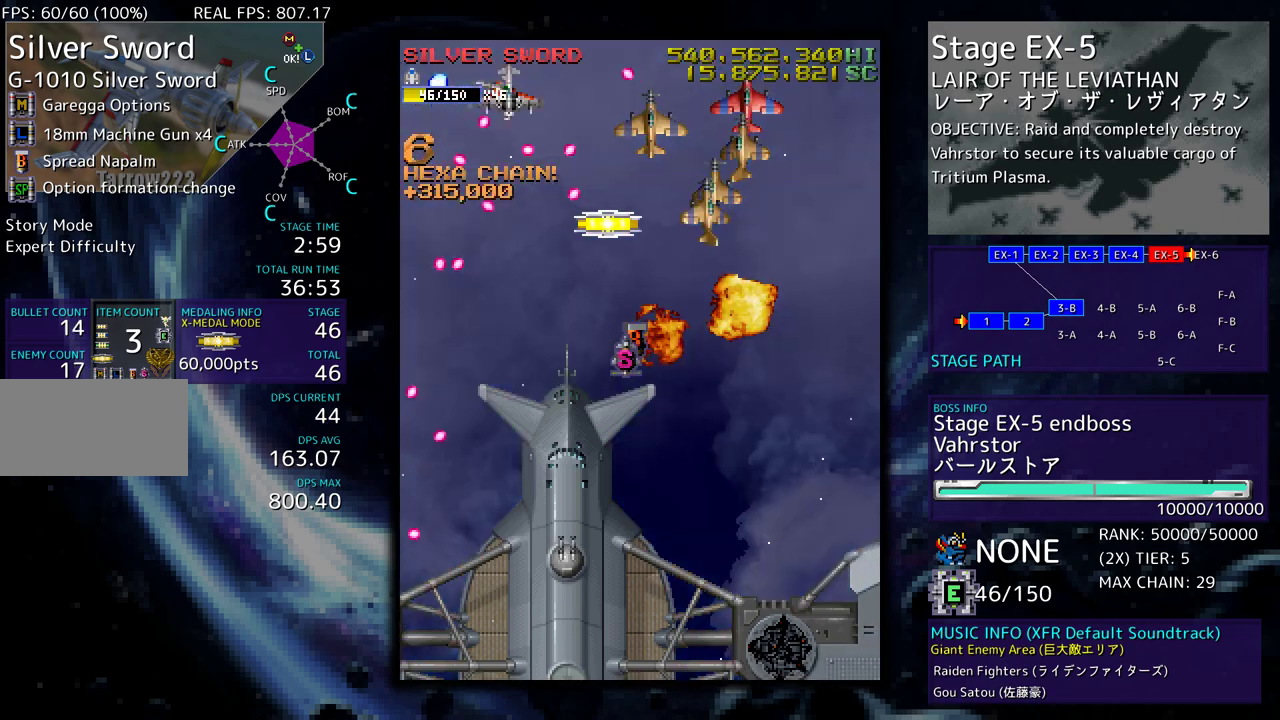
{"buttons": ["DPAD_DOWN"], "events": [[17, "DPAD_RIGHT", "up"], [33, "DPAD_UP", "up"], [150, "DPAD_DOWN", "down"]]}
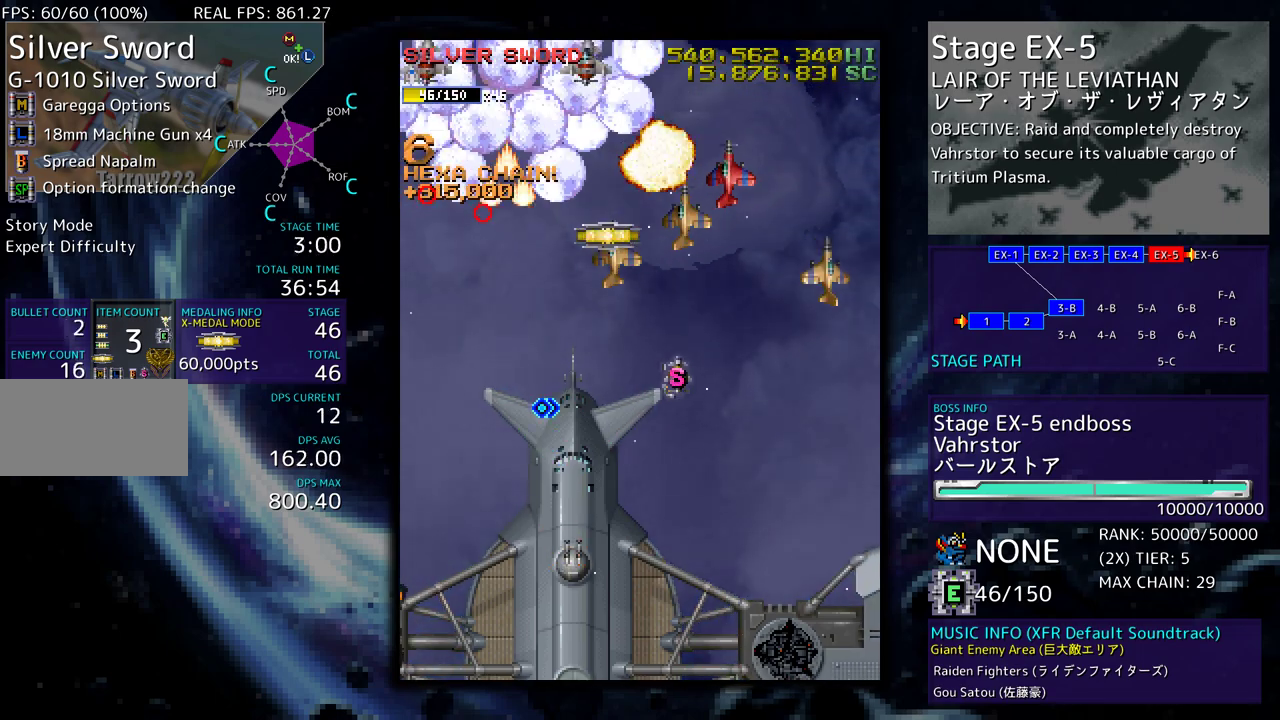
{"buttons": ["DPAD_DOWN", "DPAD_RIGHT"], "events": [[50, "DPAD_RIGHT", "down"], [333, "DPAD_RIGHT", "up"], [367, "DPAD_LEFT", "down"], [400, "DPAD_LEFT", "up"], [417, "DPAD_RIGHT", "down"]]}
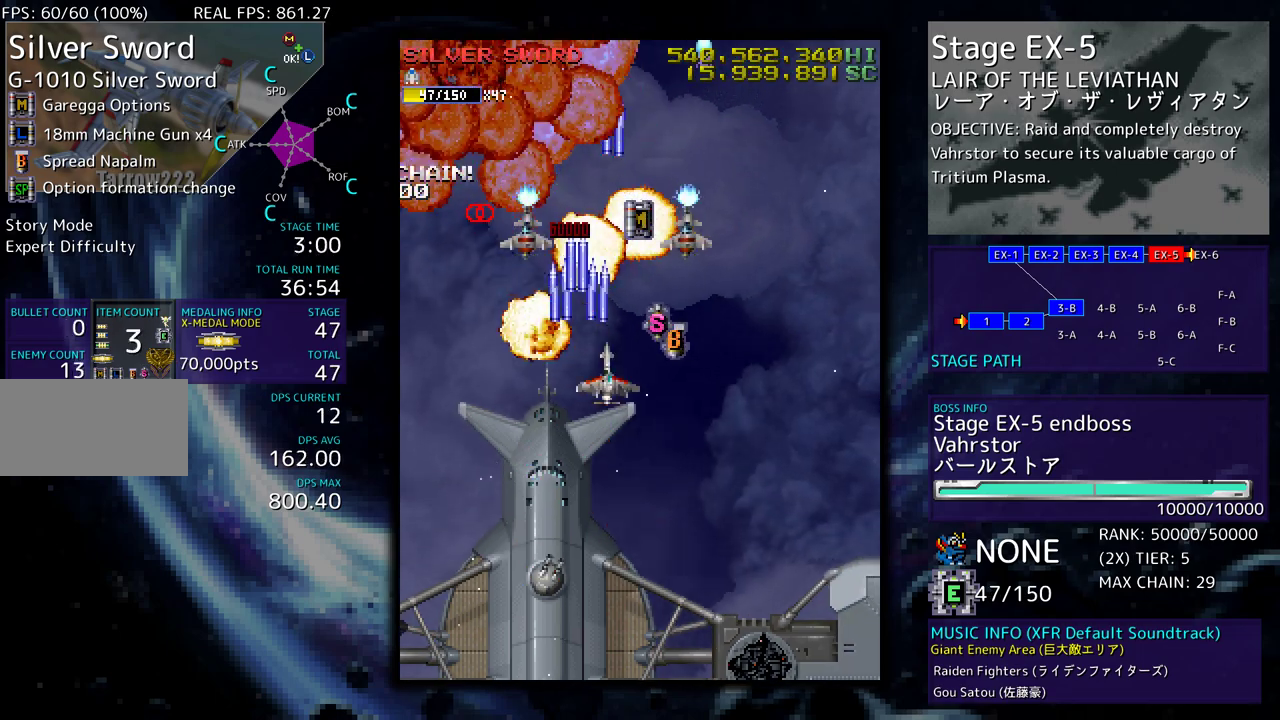
{"buttons": ["DPAD_UP", "DPAD_LEFT"], "events": [[150, "DPAD_DOWN", "up"], [167, "DPAD_UP", "down"], [233, "DPAD_RIGHT", "up"], [300, "DPAD_LEFT", "down"]]}
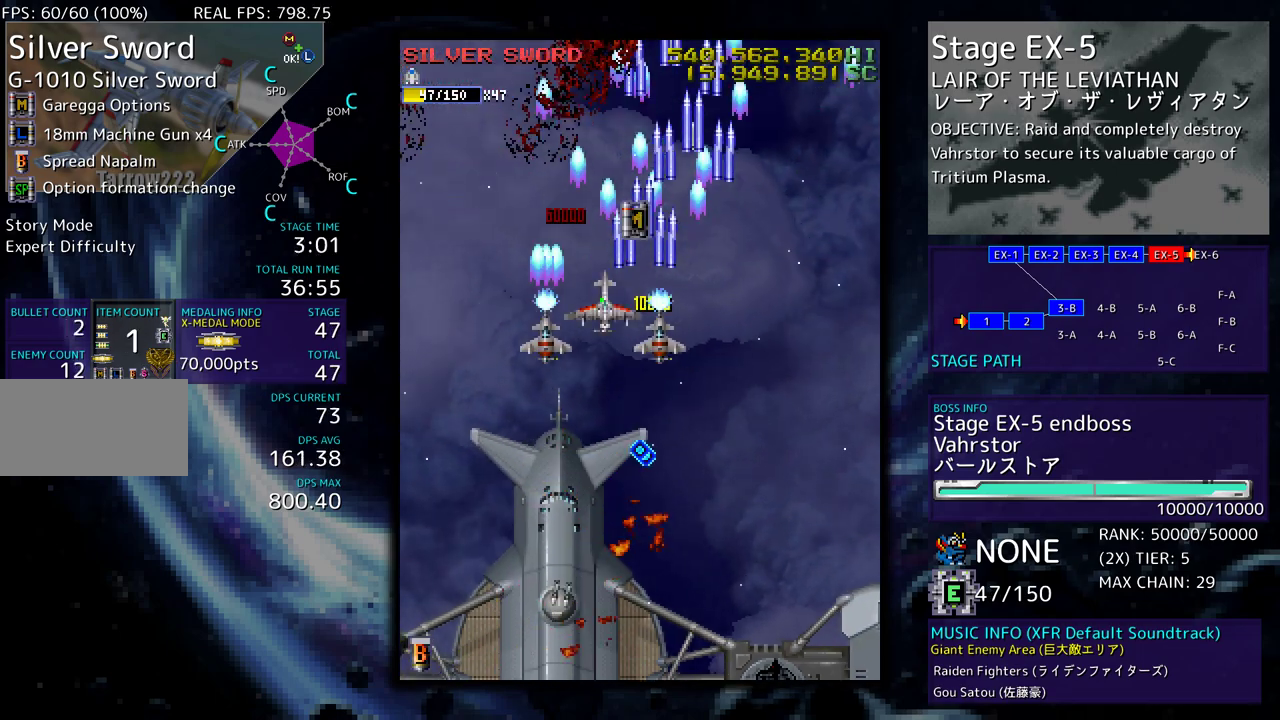
{"buttons": ["DPAD_LEFT"], "events": [[100, "DPAD_LEFT", "up"], [267, "DPAD_UP", "up"], [500, "DPAD_LEFT", "down"]]}
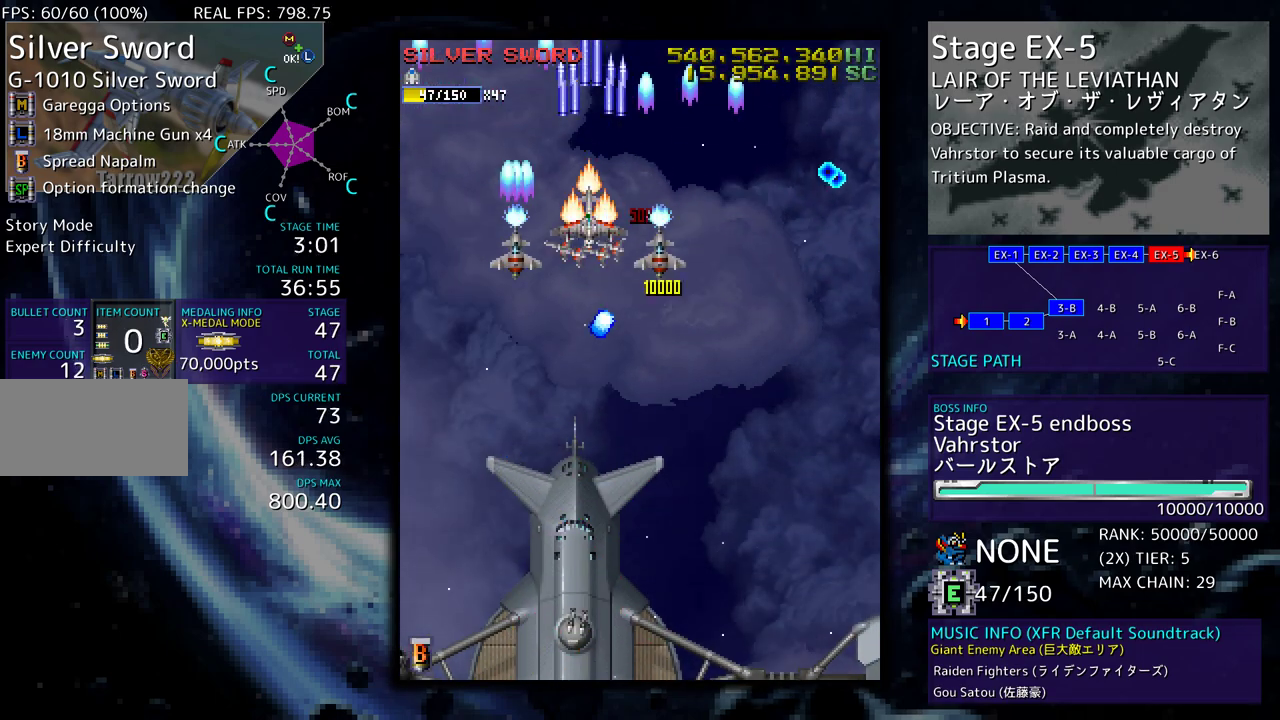
{"buttons": ["DPAD_UP", "DPAD_RIGHT"], "events": [[17, "DPAD_UP", "down"], [117, "DPAD_UP", "up"], [200, "DPAD_DOWN", "down"], [250, "DPAD_LEFT", "up"], [350, "DPAD_LEFT", "down"], [367, "DPAD_DOWN", "up"], [400, "DPAD_UP", "down"], [433, "DPAD_LEFT", "up"], [467, "DPAD_RIGHT", "down"]]}
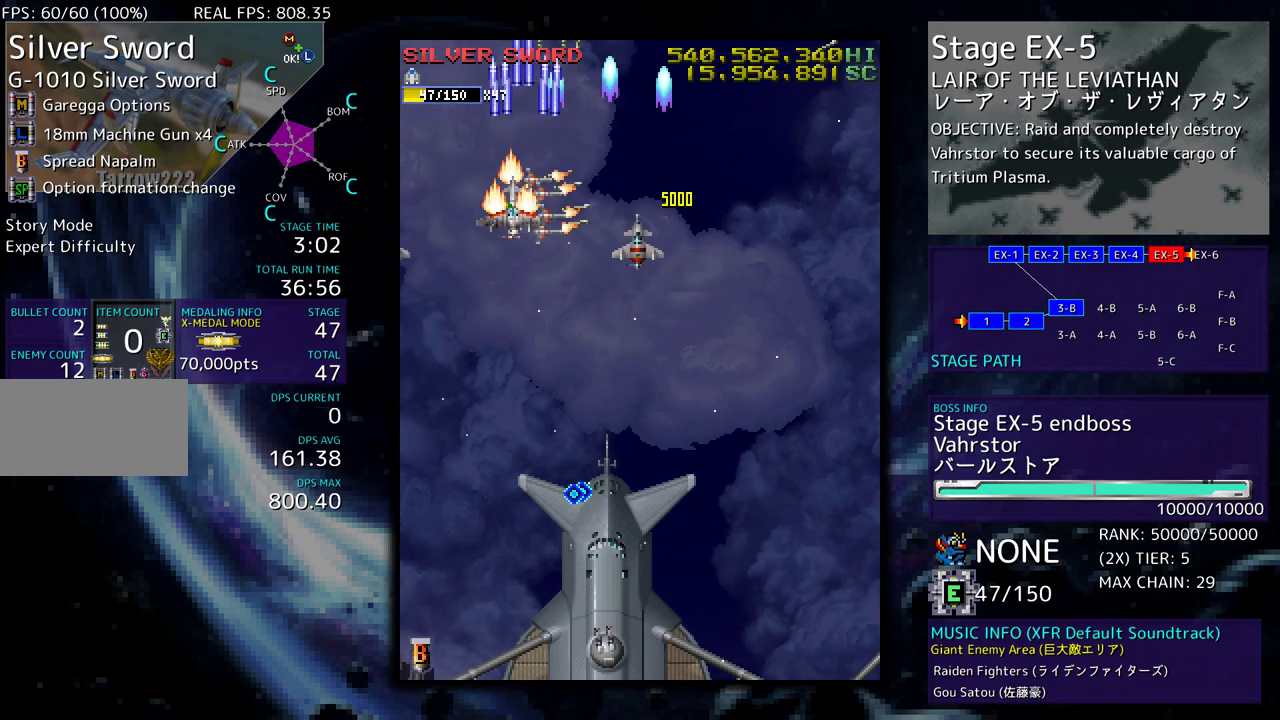
{"buttons": ["DPAD_RIGHT"], "events": [[67, "DPAD_RIGHT", "up"], [217, "DPAD_UP", "up"], [467, "DPAD_RIGHT", "down"]]}
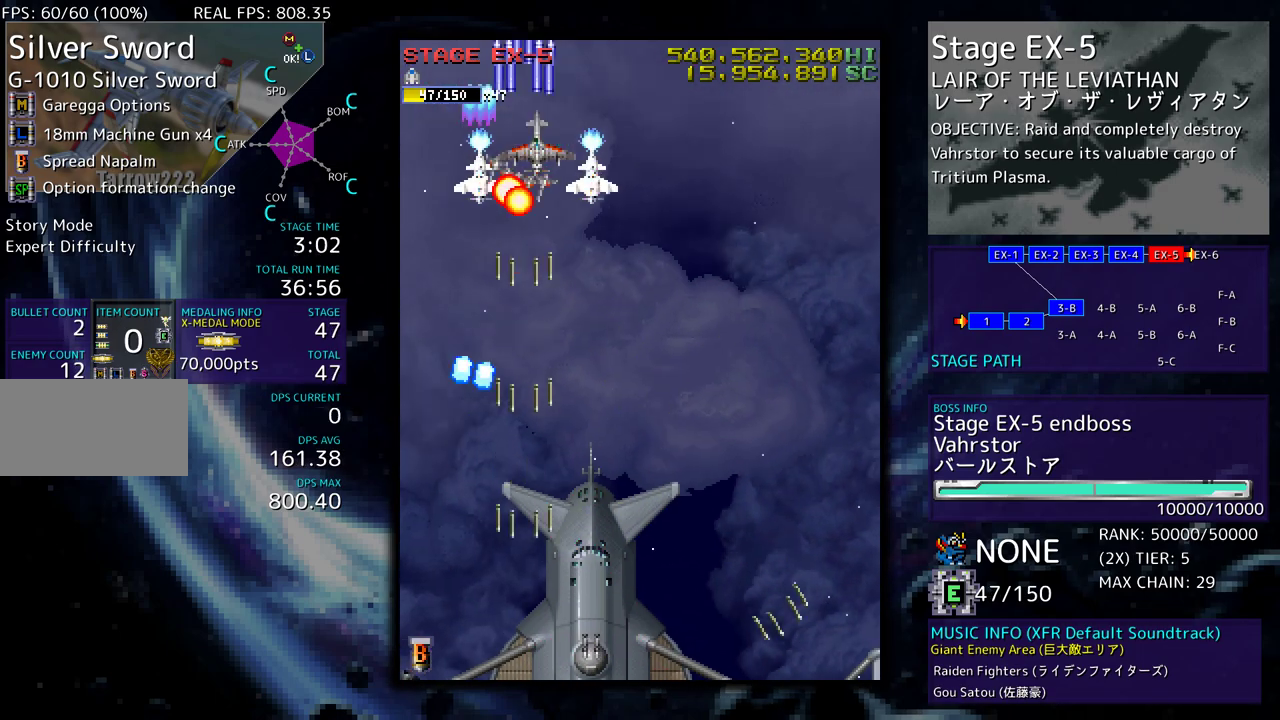
{"buttons": ["DPAD_DOWN", "DPAD_RIGHT"], "events": [[17, "DPAD_DOWN", "down"], [33, "DPAD_DOWN", "up"], [67, "DPAD_UP", "down"], [233, "DPAD_UP", "up"], [250, "DPAD_DOWN", "down"]]}
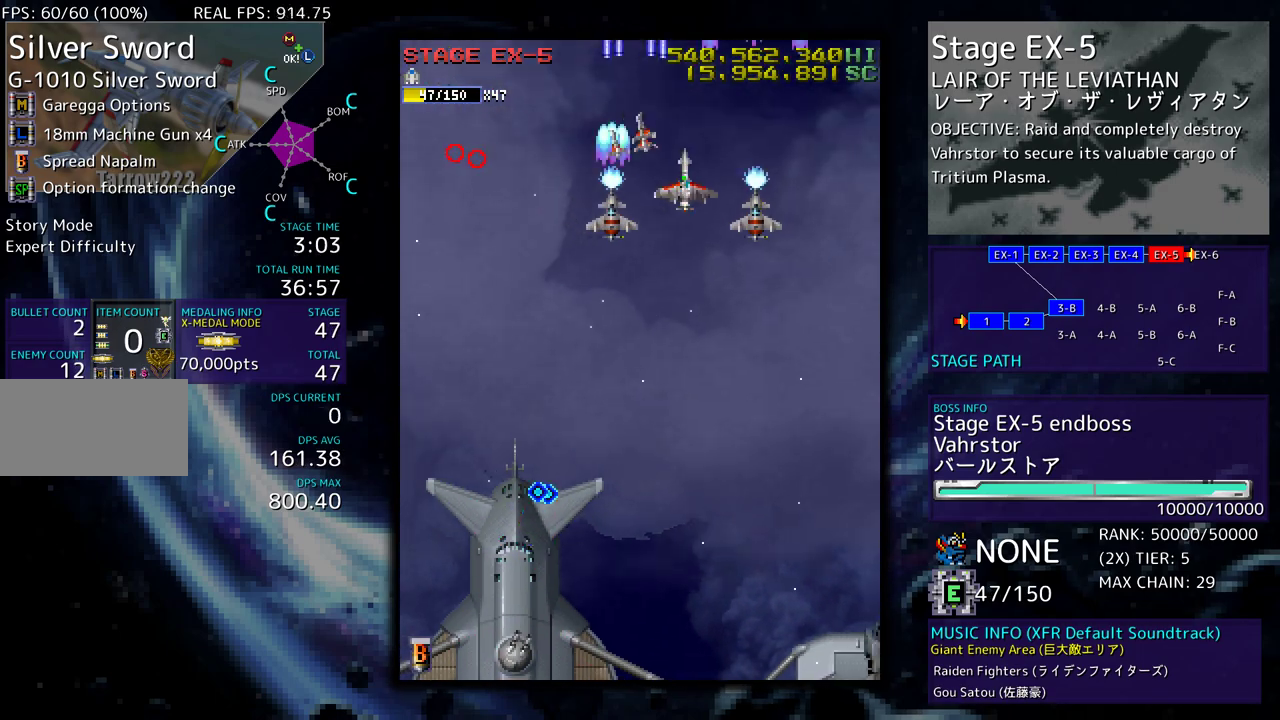
{"buttons": [], "events": [[350, "DPAD_LEFT", "down"], [350, "DPAD_RIGHT", "up"], [383, "DPAD_DOWN", "up"], [433, "DPAD_LEFT", "up"]]}
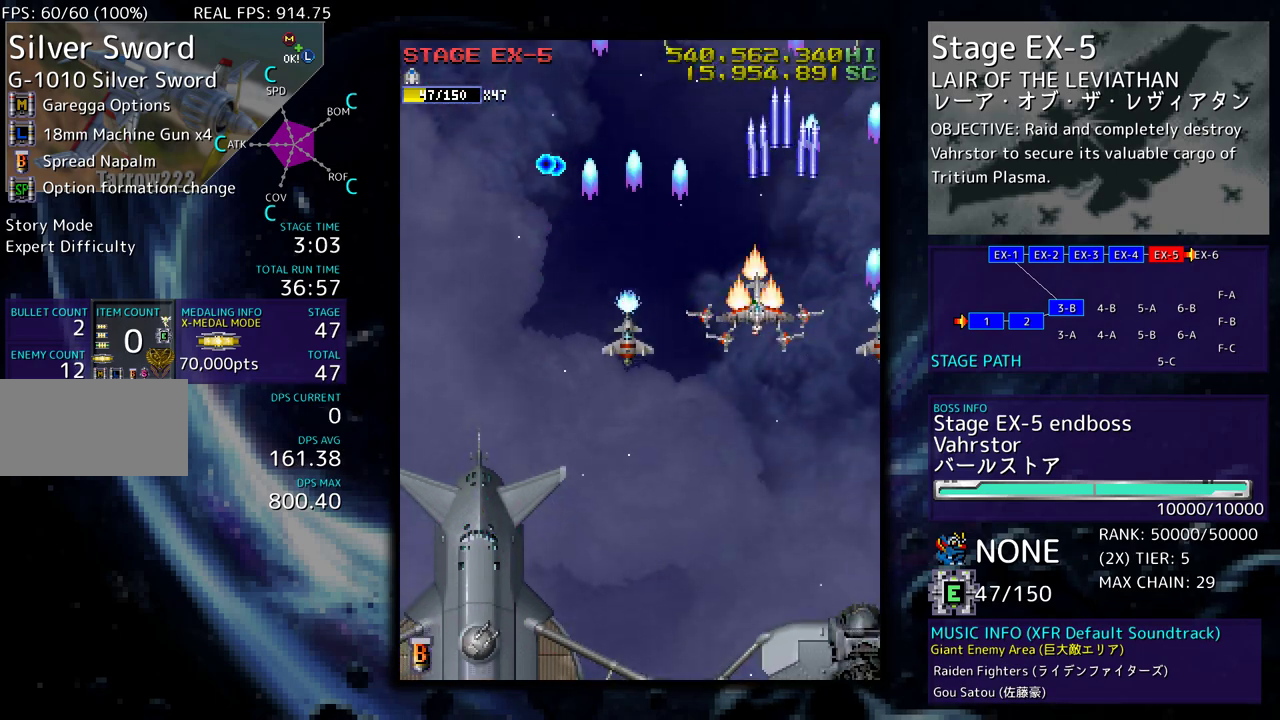
{"buttons": ["DPAD_UP", "DPAD_LEFT"], "events": [[267, "DPAD_LEFT", "down"], [267, "DPAD_UP", "down"]]}
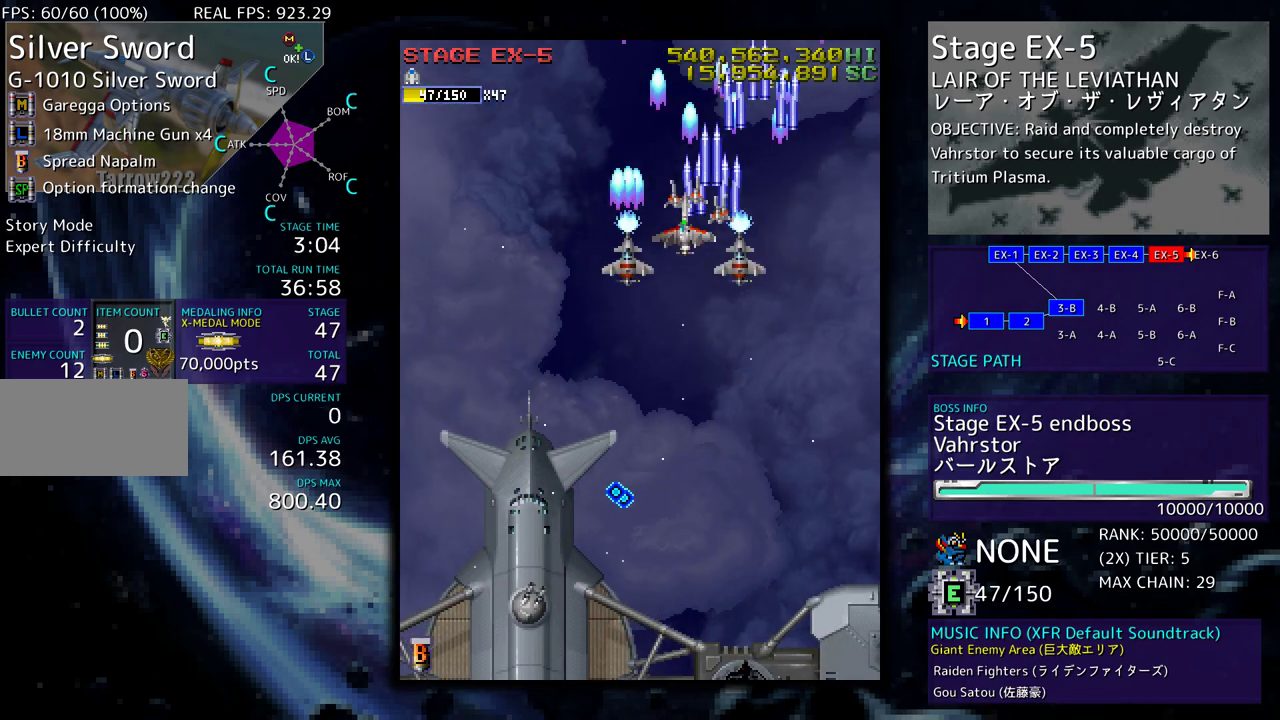
{"buttons": [], "events": [[433, "DPAD_LEFT", "up"], [433, "DPAD_UP", "up"]]}
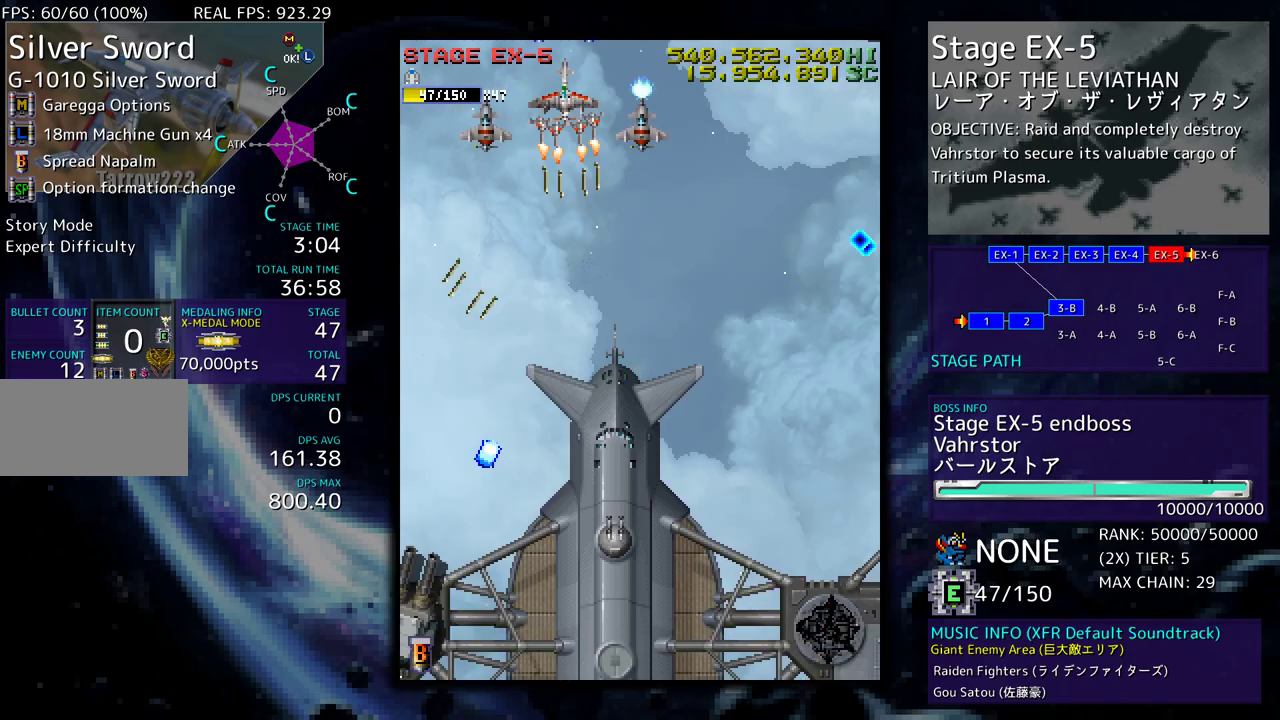
{"buttons": ["DPAD_DOWN", "DPAD_LEFT"], "events": [[183, "DPAD_LEFT", "down"], [183, "DPAD_UP", "down"], [333, "DPAD_UP", "up"], [383, "DPAD_LEFT", "up"], [417, "DPAD_LEFT", "down"], [433, "DPAD_DOWN", "down"]]}
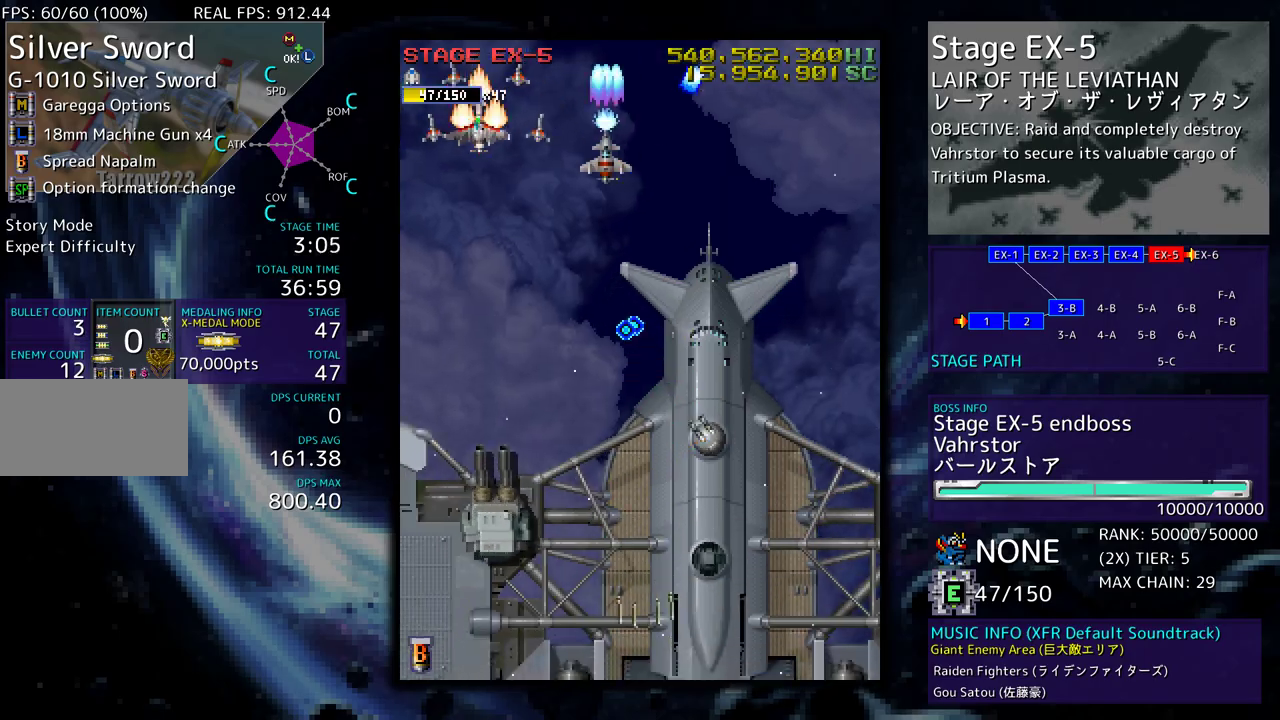
{"buttons": ["DPAD_DOWN", "DPAD_LEFT"], "events": []}
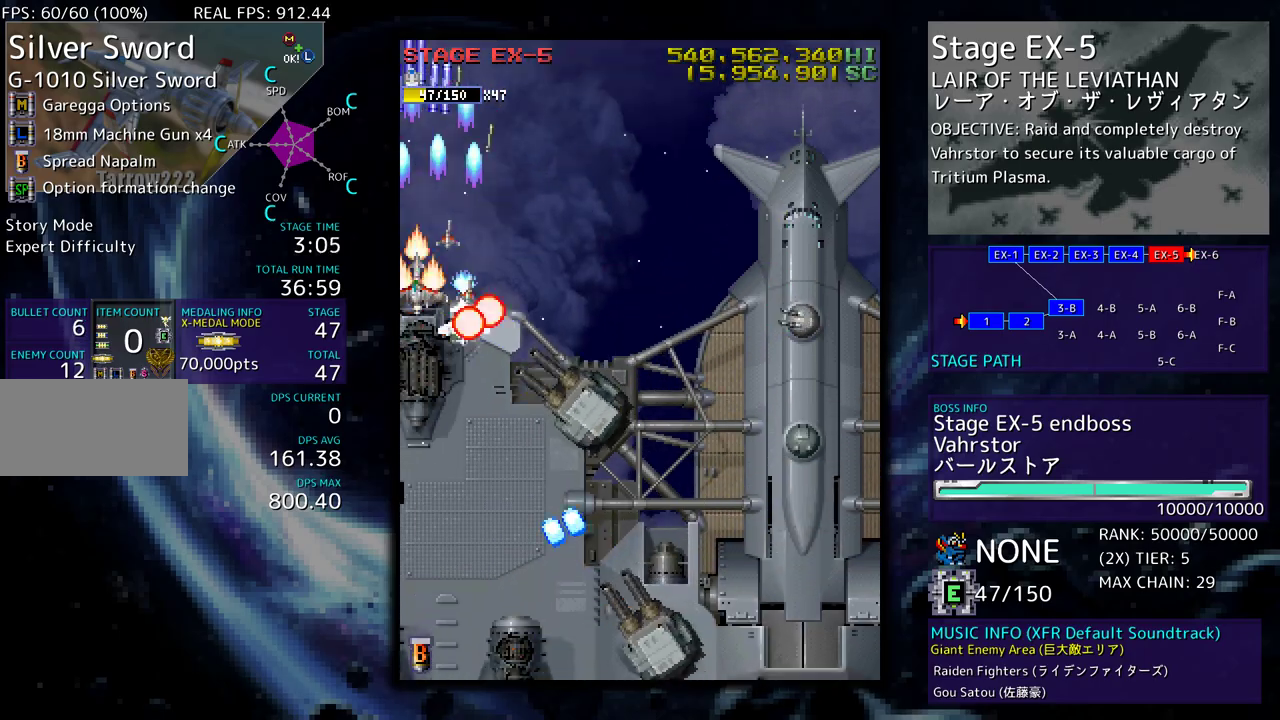
{"buttons": ["DPAD_DOWN"], "events": [[133, "DPAD_LEFT", "up"], [167, "DPAD_RIGHT", "down"], [317, "DPAD_RIGHT", "up"]]}
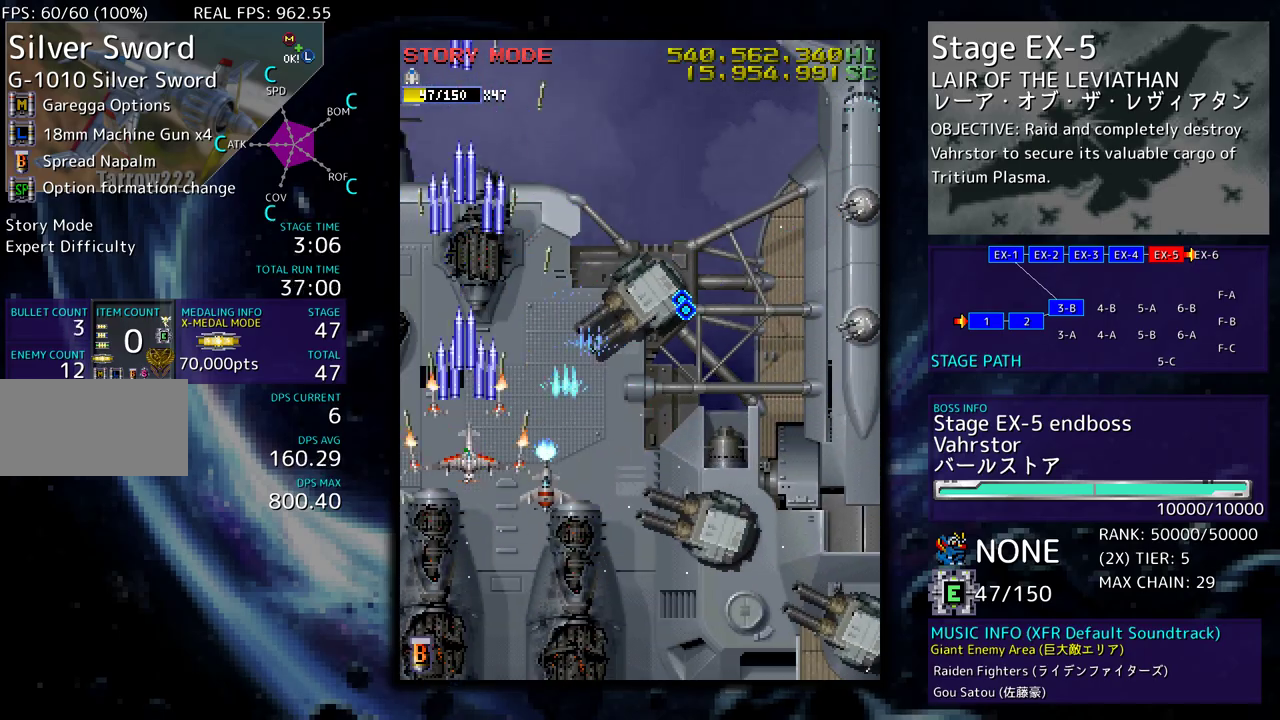
{"buttons": ["DPAD_DOWN", "DPAD_RIGHT"], "events": [[17, "DPAD_RIGHT", "down"]]}
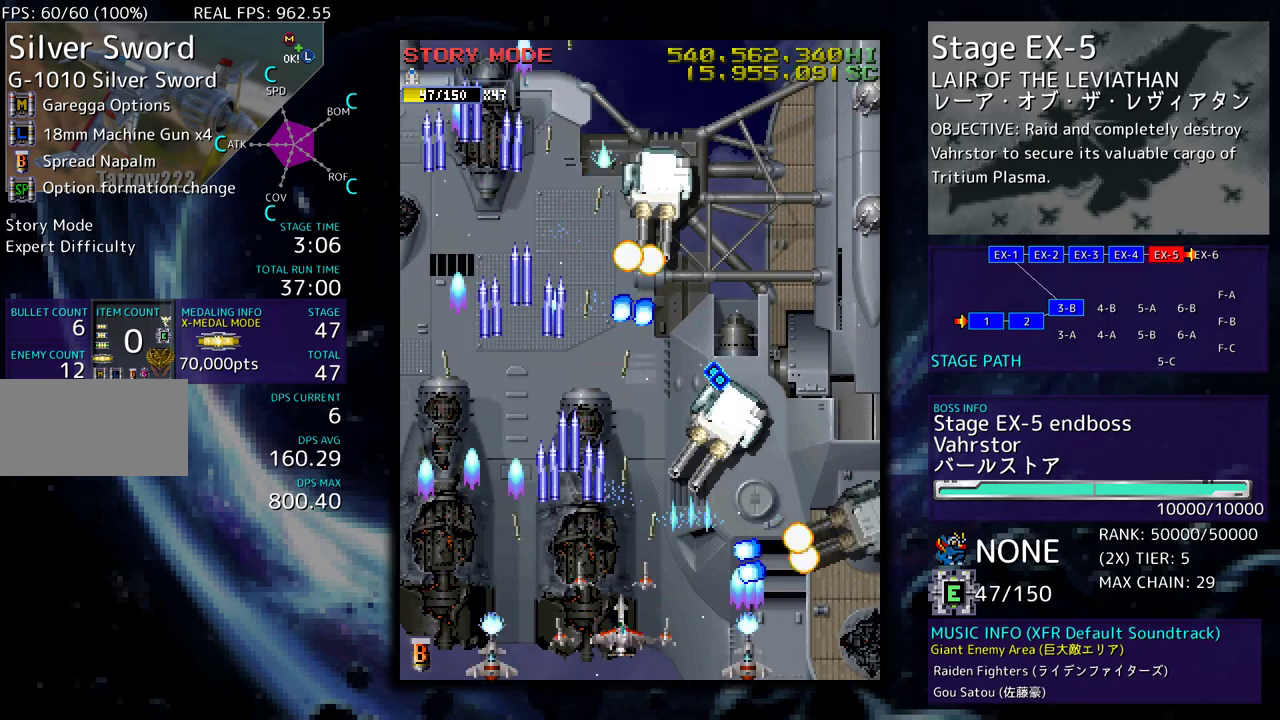
{"buttons": ["DPAD_UP", "DPAD_RIGHT"], "events": [[300, "DPAD_DOWN", "up"], [350, "DPAD_UP", "down"]]}
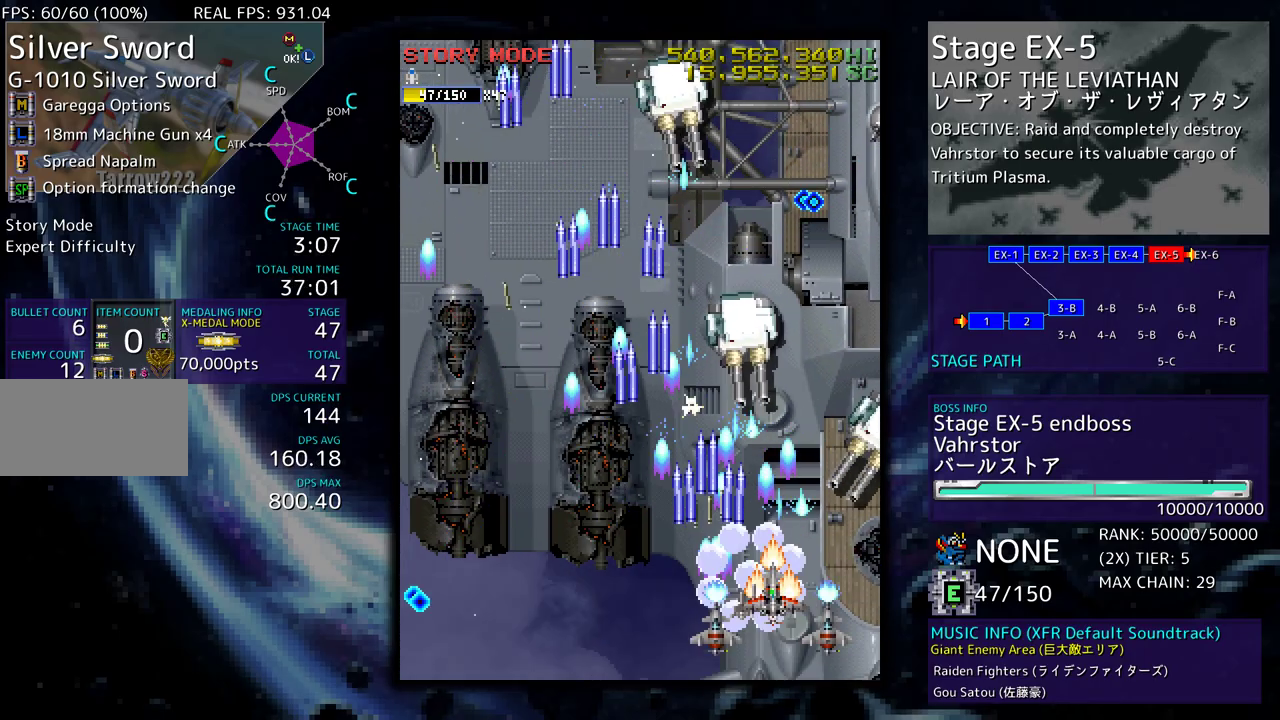
{"buttons": ["DPAD_UP", "DPAD_RIGHT"], "events": []}
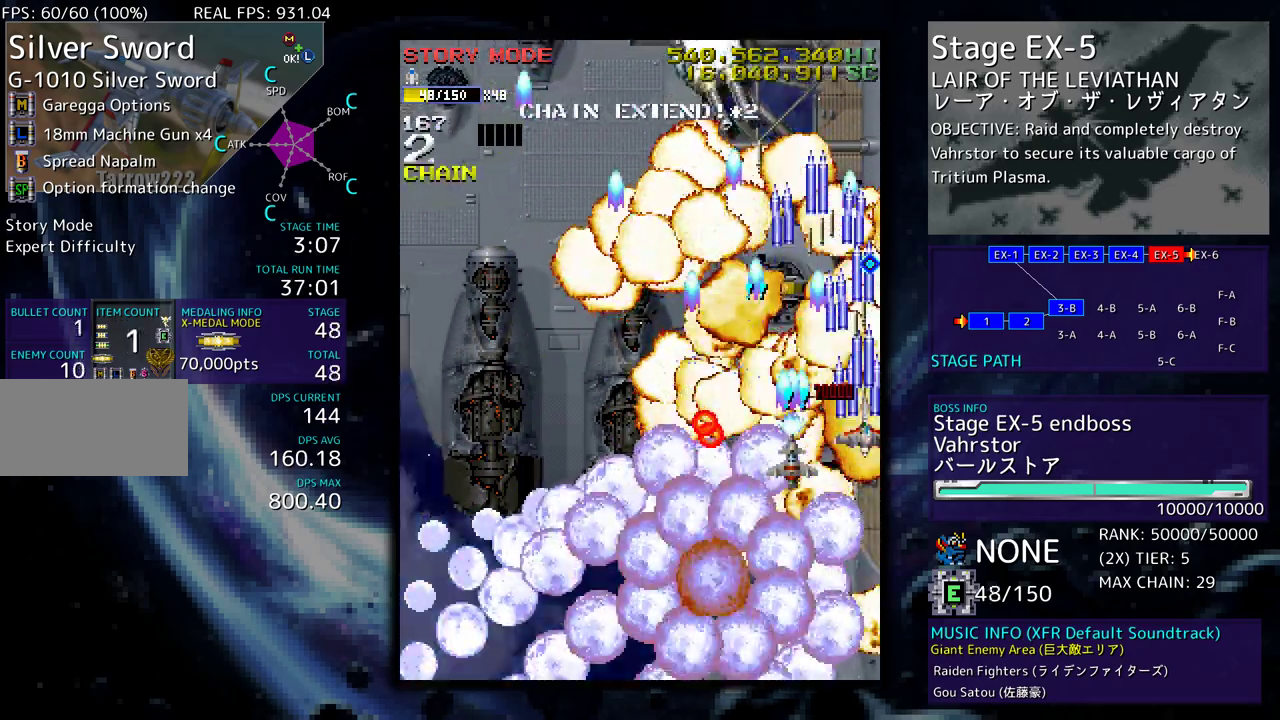
{"buttons": ["DPAD_UP", "DPAD_RIGHT"], "events": []}
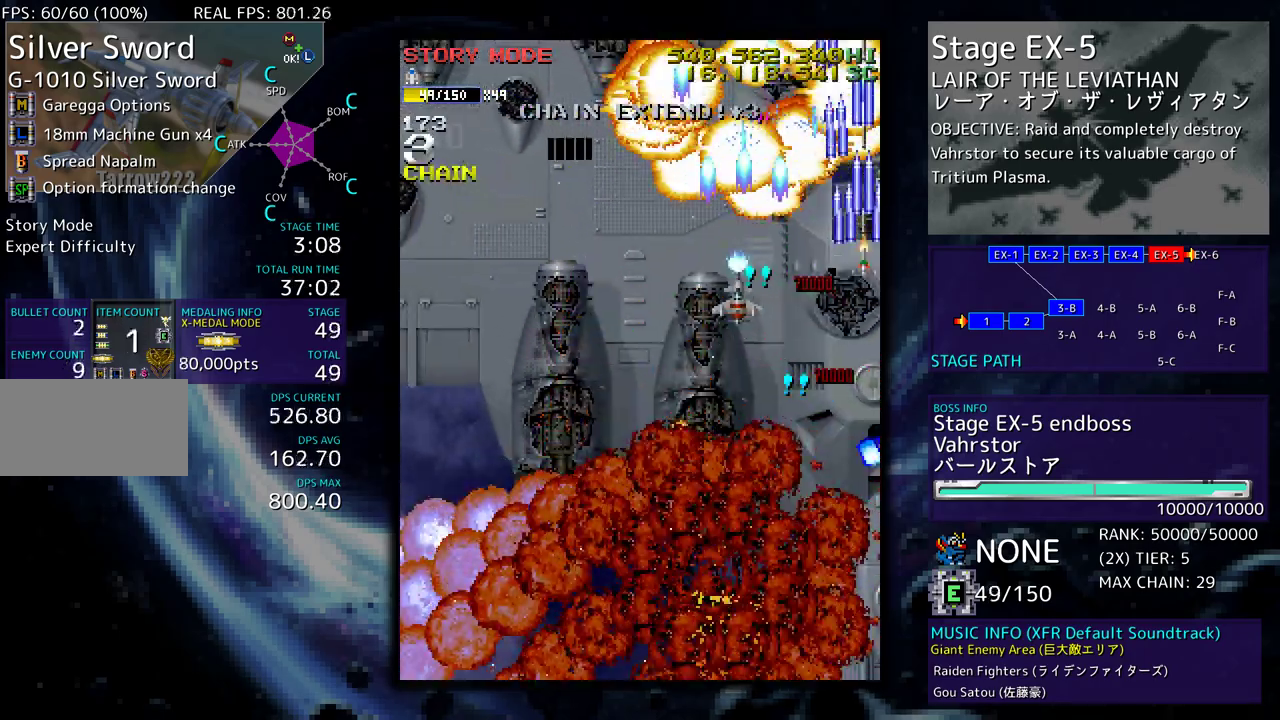
{"buttons": ["DPAD_DOWN", "DPAD_LEFT"], "events": [[33, "DPAD_RIGHT", "up"], [167, "DPAD_RIGHT", "down"], [317, "DPAD_RIGHT", "up"], [367, "DPAD_LEFT", "down"], [433, "DPAD_UP", "up"], [467, "DPAD_DOWN", "down"]]}
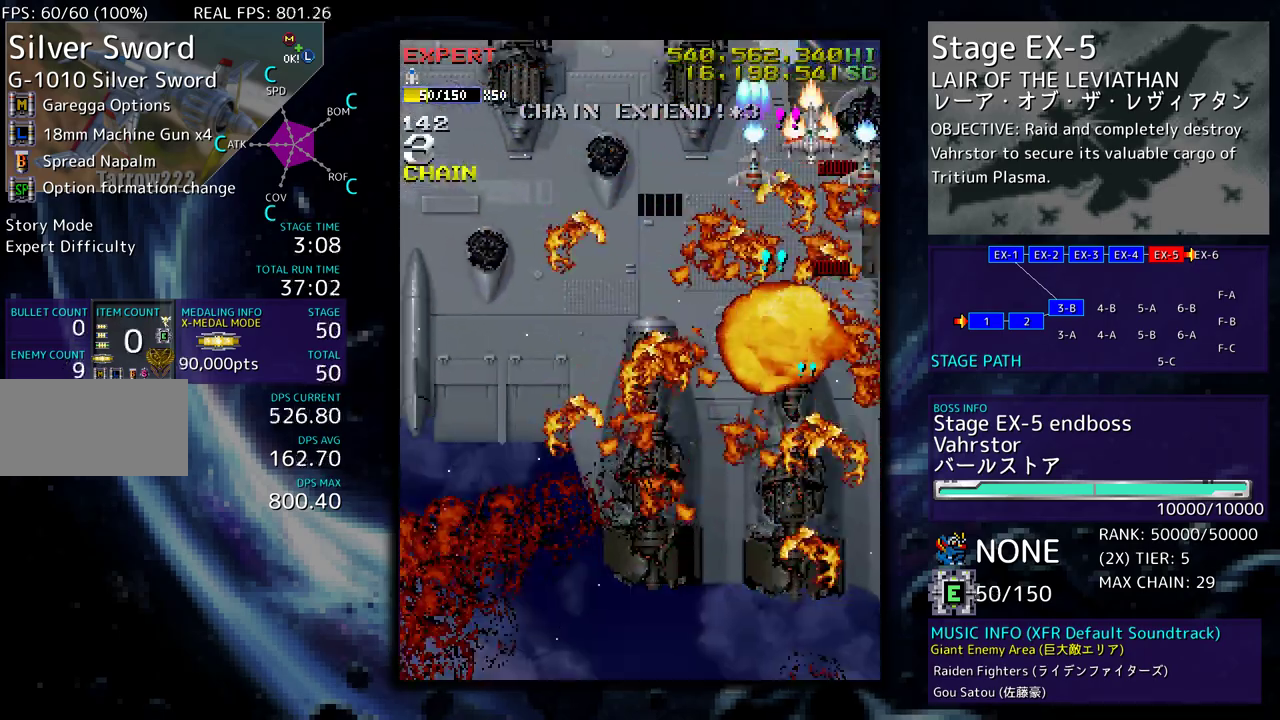
{"buttons": [], "events": [[117, "DPAD_LEFT", "up"], [250, "DPAD_DOWN", "up"]]}
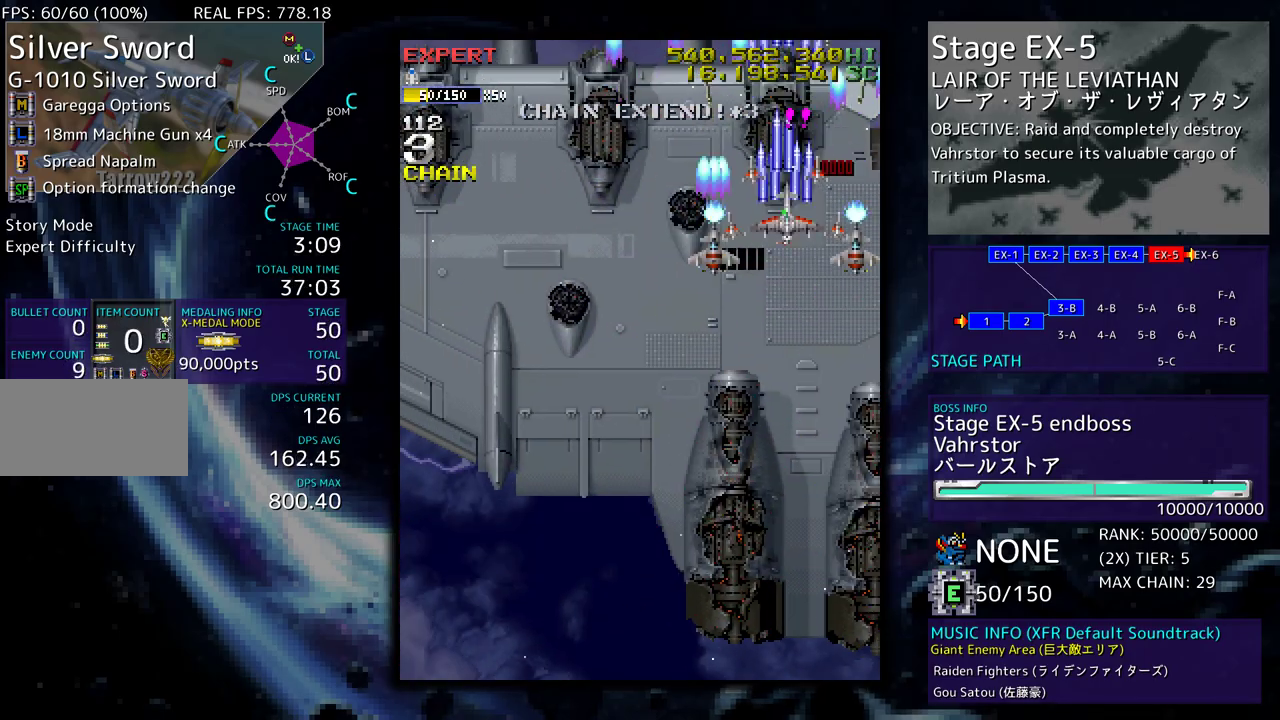
{"buttons": [], "events": []}